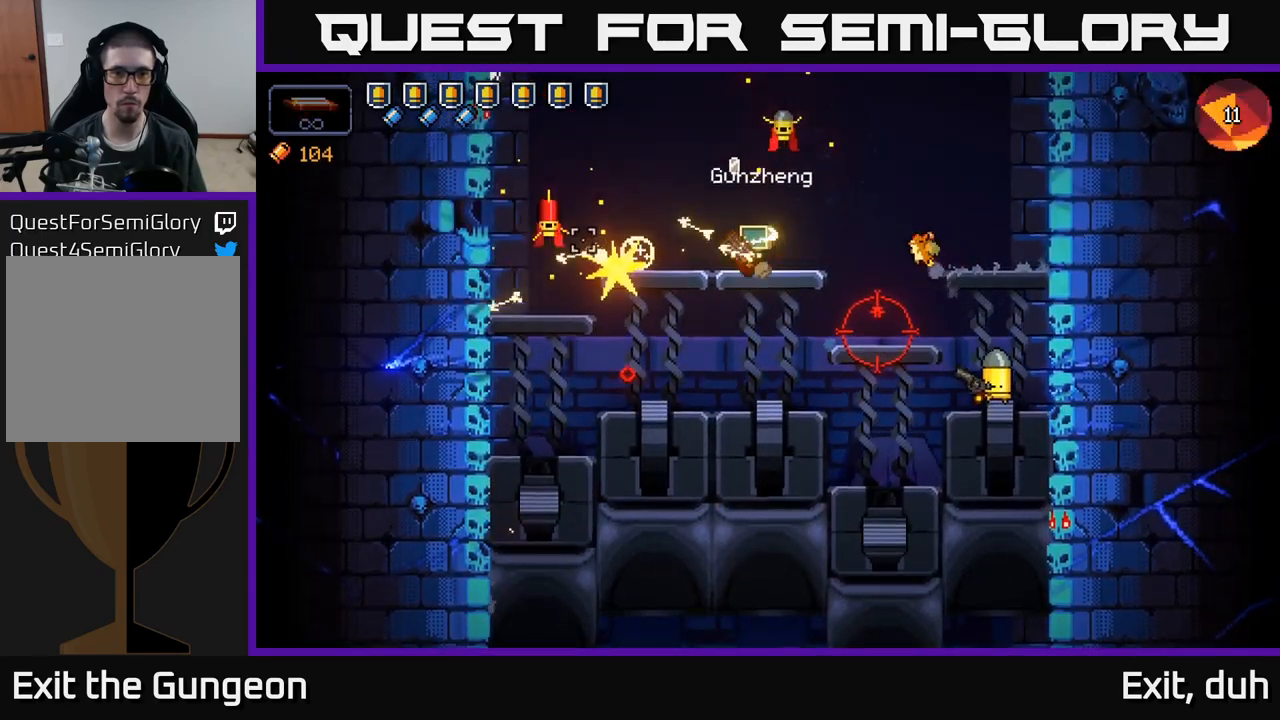
Gameplay with a controller (Xbox layout); each line is a JSON object with the inputs held at the frame after it. "events" lists button and stick changes between this image and that frame as [ms after this image, input, new state], when the widget could be followed in between.
{"buttons": ["R2"], "left_stick": "center", "right_stick": "left", "events": [[34, "R2", "down"], [100, "R2", "up"], [167, "R2", "down"], [267, "R2", "up"], [300, "R2", "down"], [417, "left_stick", "center"]]}
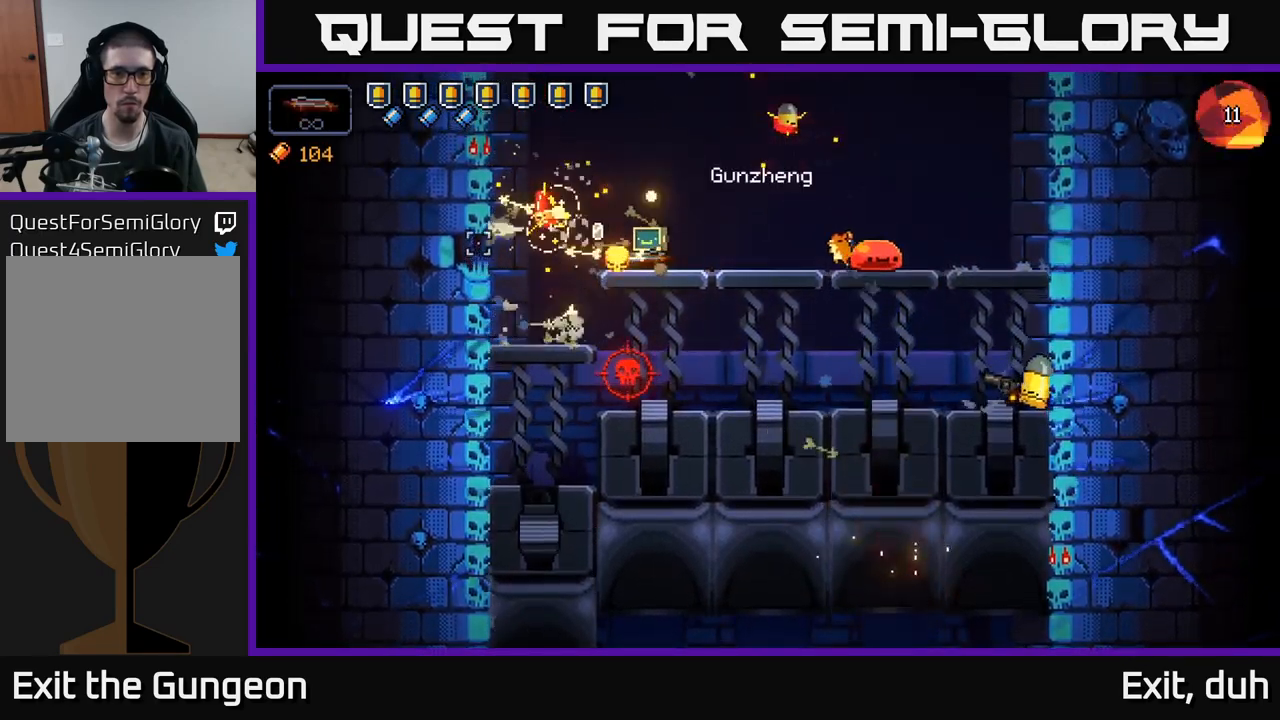
{"buttons": [], "left_stick": "center", "right_stick": "up-right", "events": [[117, "left_stick", "left"], [234, "left_stick", "center"], [450, "R2", "up"], [467, "right_stick", "up-right"]]}
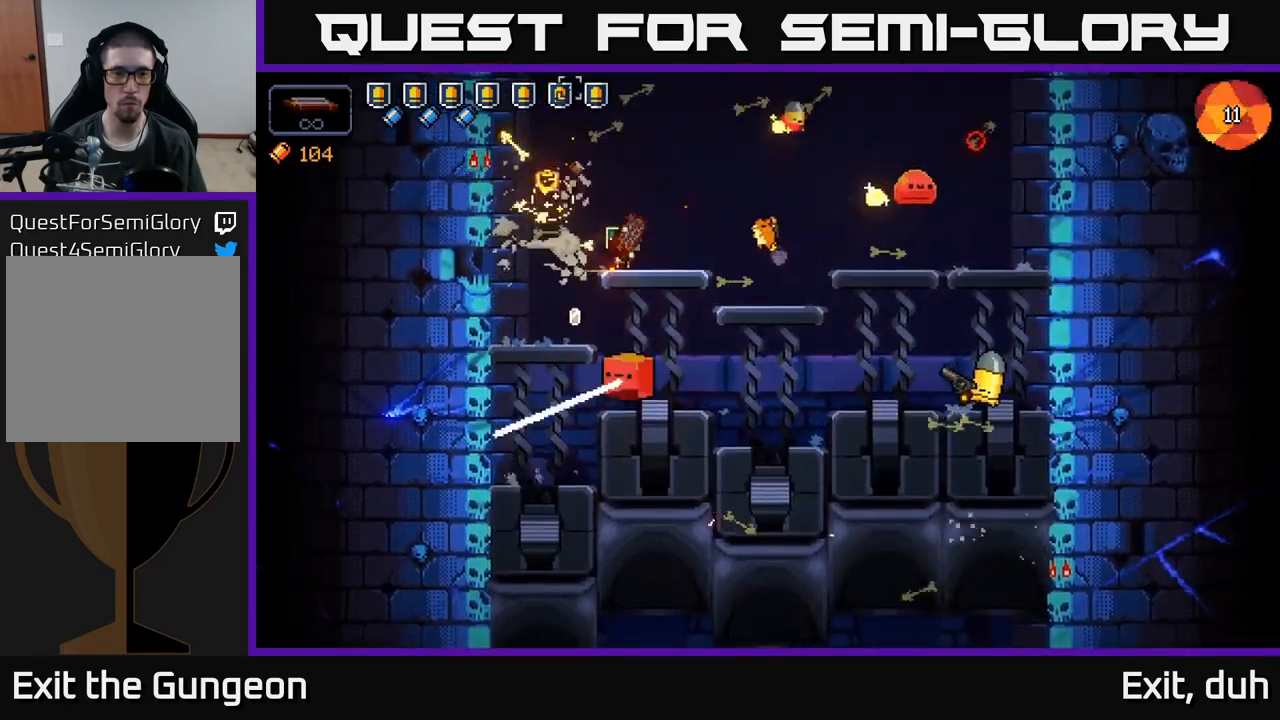
{"buttons": ["R2"], "left_stick": "left", "right_stick": "right", "events": [[34, "R2", "down"], [334, "left_stick", "left"], [434, "right_stick", "right"]]}
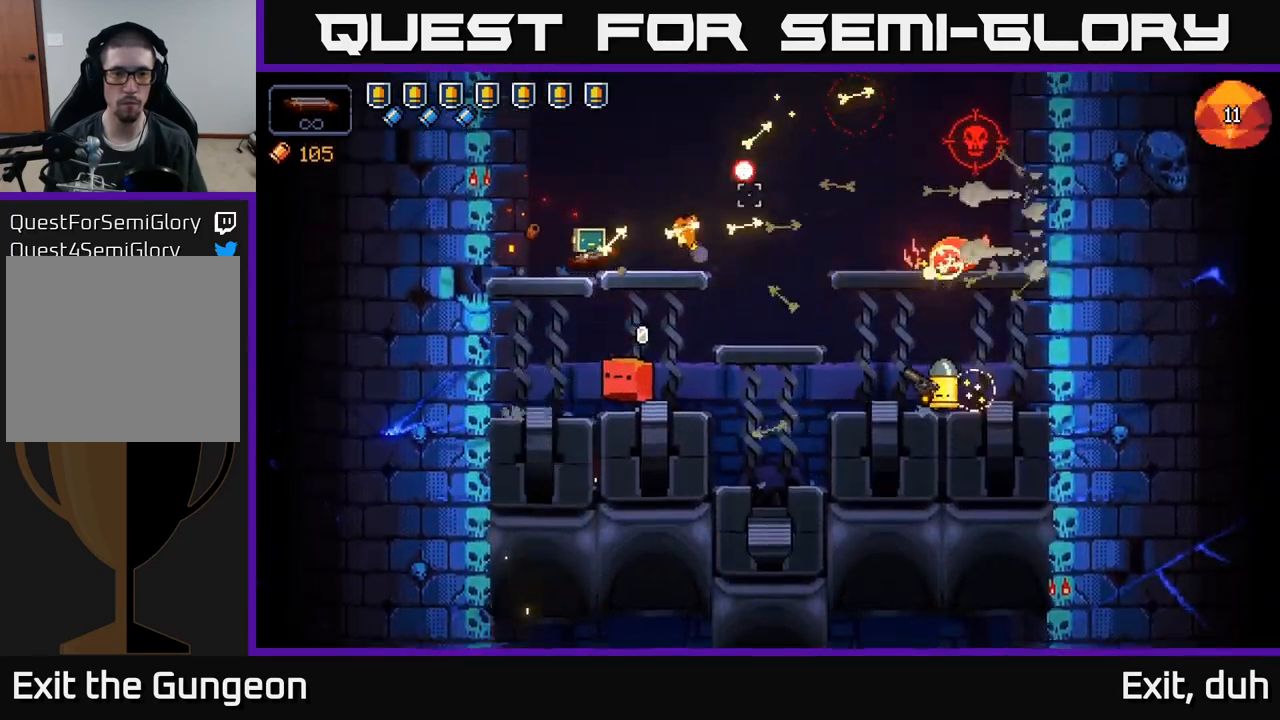
{"buttons": ["R2"], "left_stick": "center", "right_stick": "down-right", "events": [[84, "right_stick", "down-right"], [200, "left_stick", "up-left"], [334, "left_stick", "center"]]}
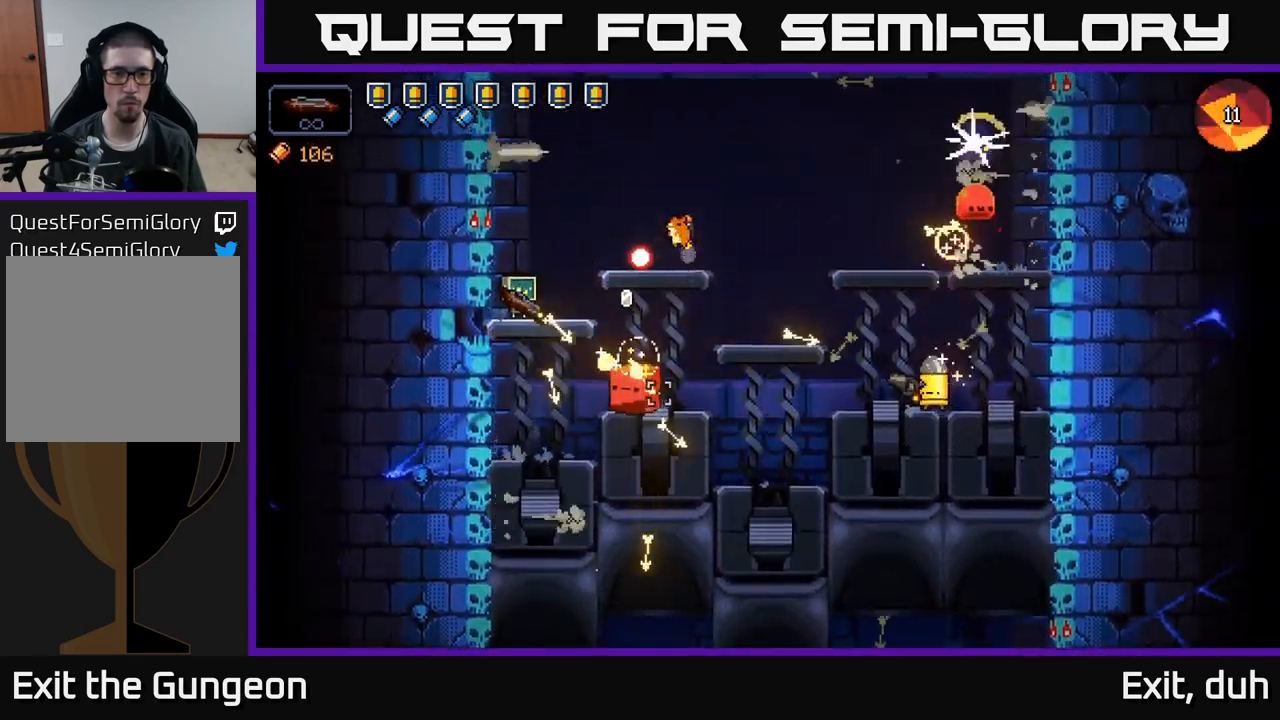
{"buttons": ["A", "R2"], "left_stick": "center", "right_stick": "down-right", "events": [[317, "left_stick", "left"], [367, "A", "down"], [467, "left_stick", "center"]]}
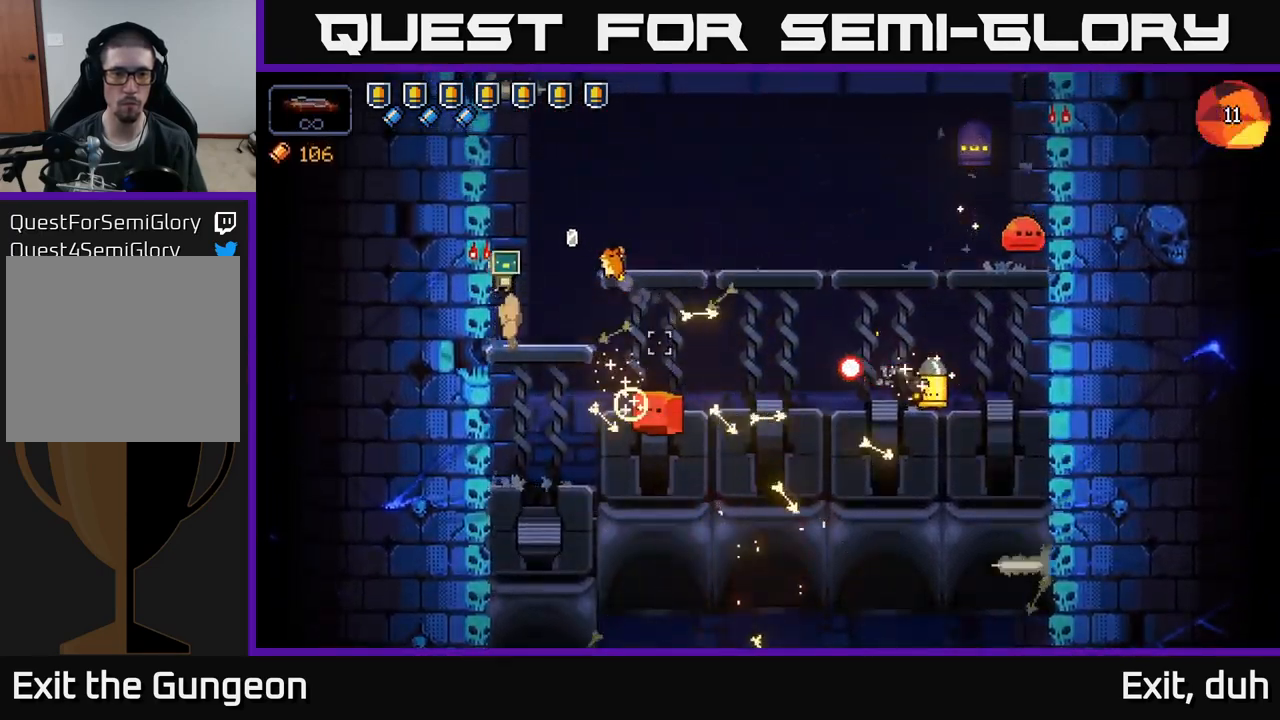
{"buttons": ["R2"], "left_stick": "right", "right_stick": "down-right", "events": [[17, "A", "up"], [134, "left_stick", "right"], [284, "left_stick", "center"], [400, "left_stick", "right"]]}
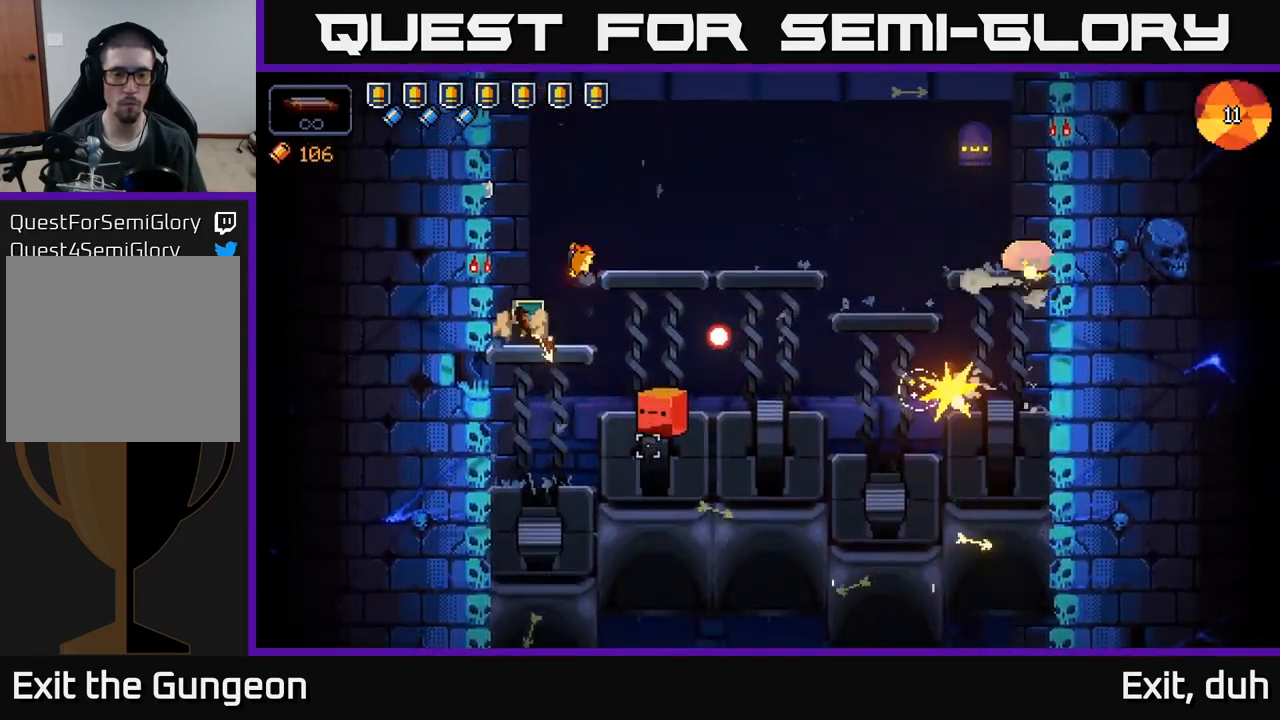
{"buttons": ["R2"], "left_stick": "center", "right_stick": "down-right", "events": [[34, "left_stick", "center"]]}
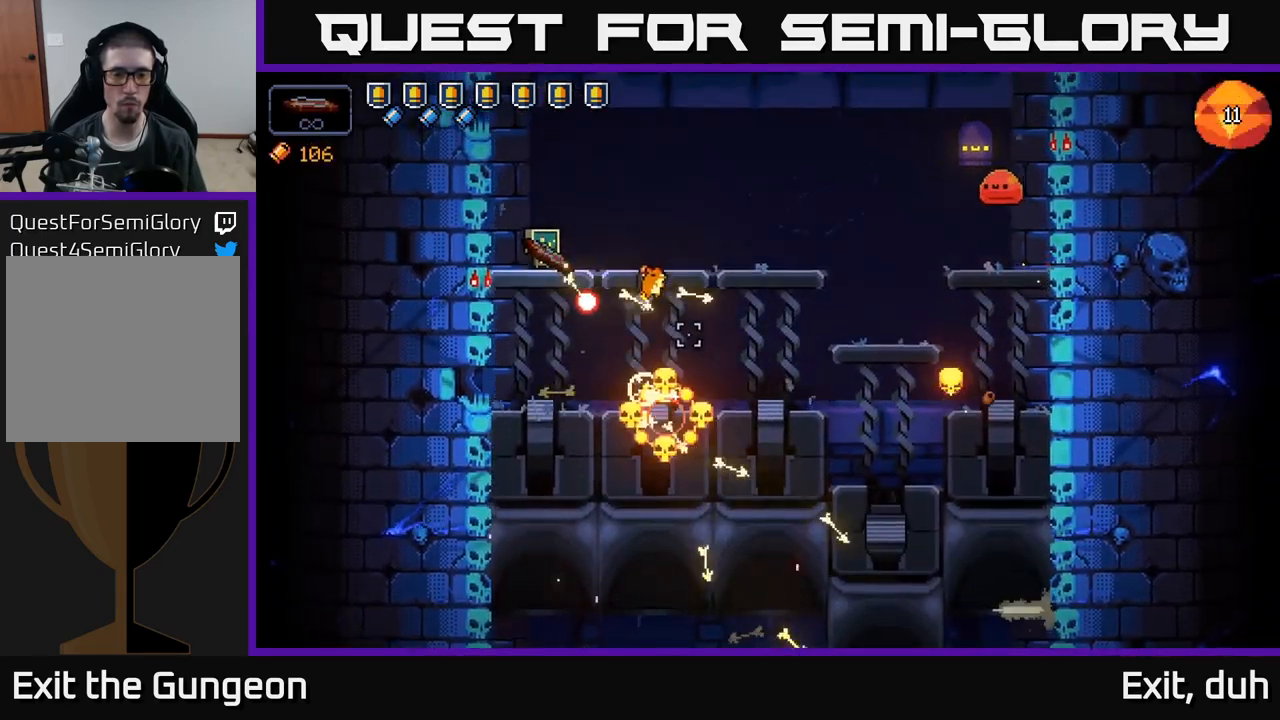
{"buttons": ["R2"], "left_stick": "right", "right_stick": "right", "events": [[34, "left_stick", "up-left"], [150, "left_stick", "center"], [350, "left_stick", "right"], [450, "right_stick", "right"]]}
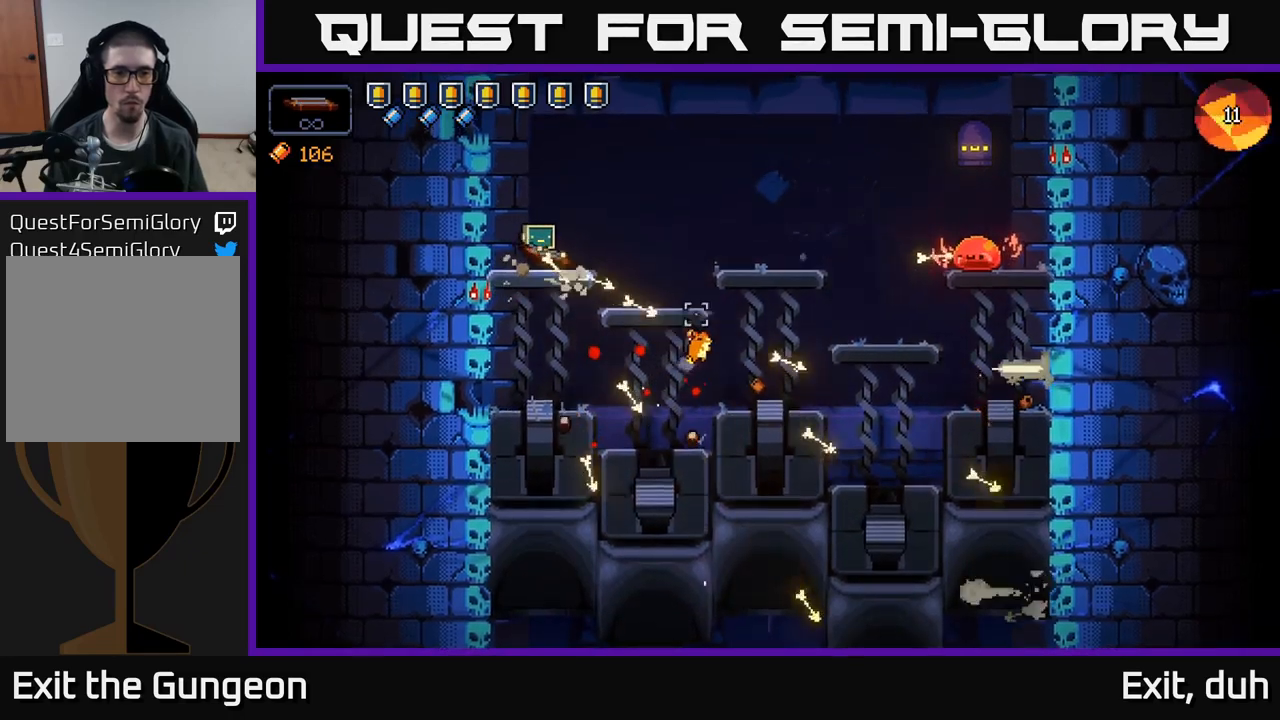
{"buttons": ["R2"], "left_stick": "right", "right_stick": "right", "events": []}
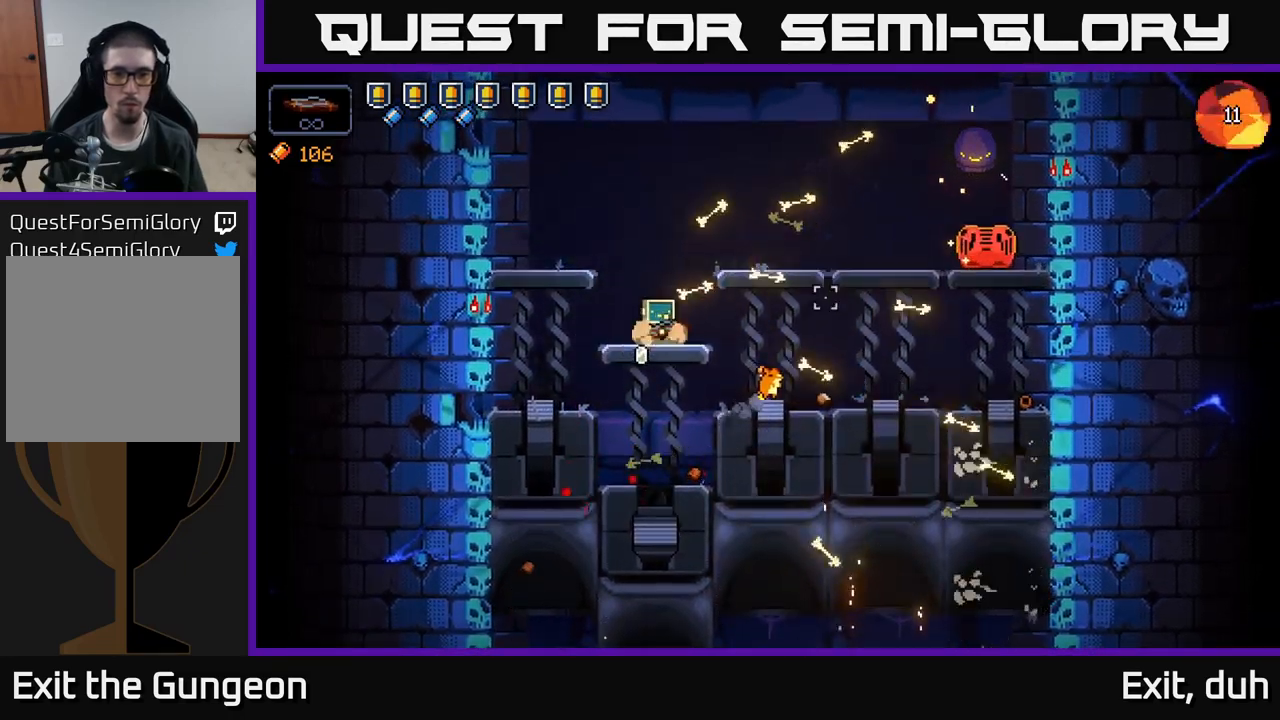
{"buttons": ["R2"], "left_stick": "right", "right_stick": "right", "events": []}
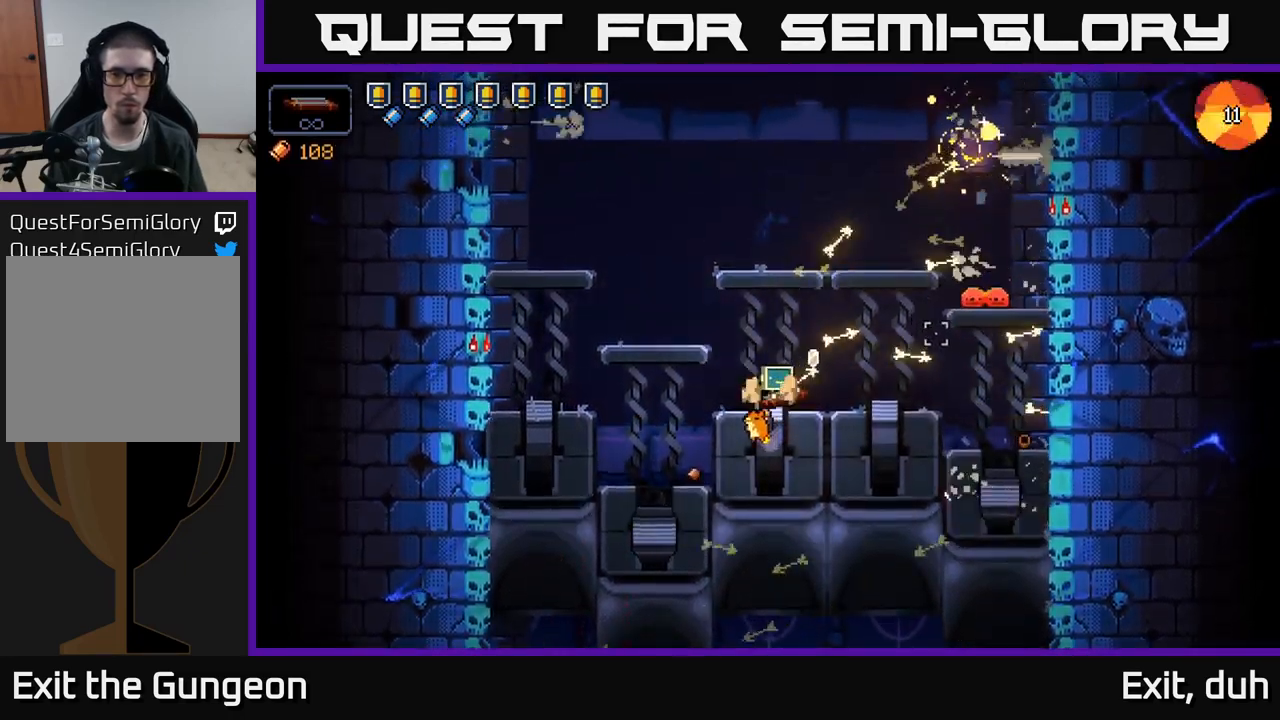
{"buttons": ["R2"], "left_stick": "left", "right_stick": "up-right", "events": [[66, "right_stick", "up-right"], [466, "left_stick", "left"]]}
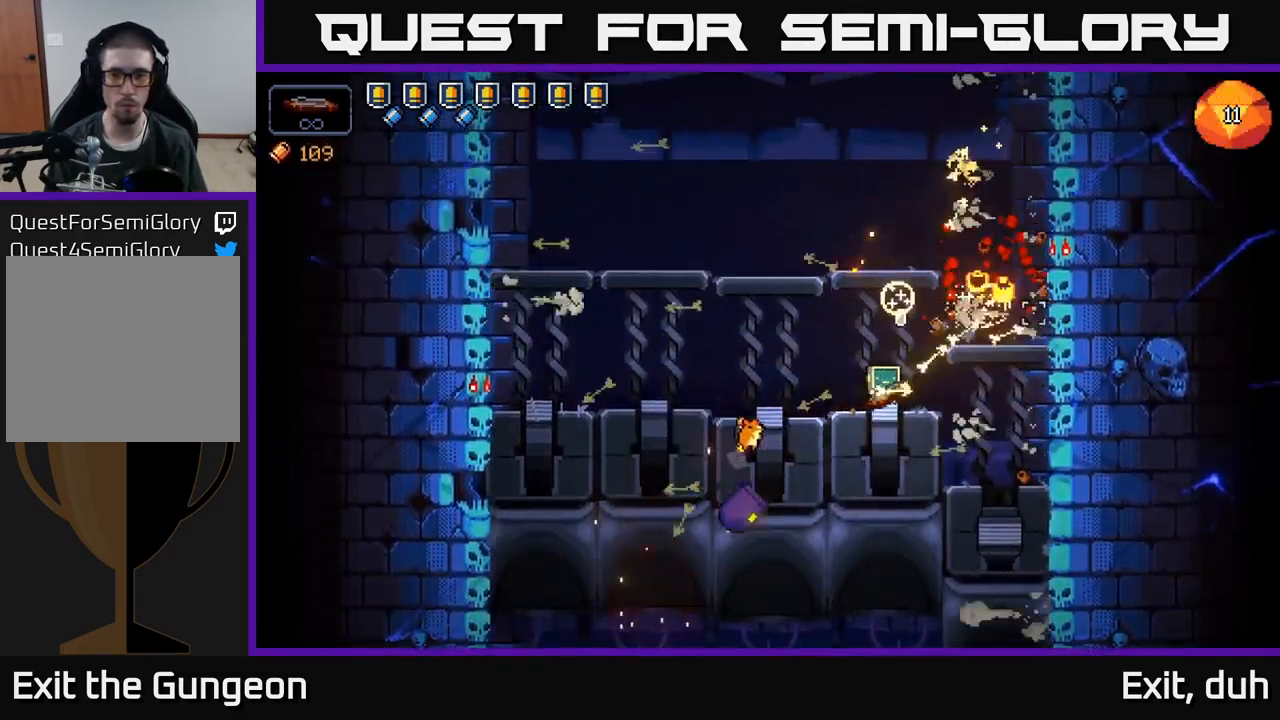
{"buttons": ["R2"], "left_stick": "left", "right_stick": "down-left", "events": [[83, "left_stick", "right"], [166, "right_stick", "left"], [216, "left_stick", "center"], [250, "R2", "up"], [266, "left_stick", "left"], [300, "right_stick", "down-left"], [383, "R2", "down"]]}
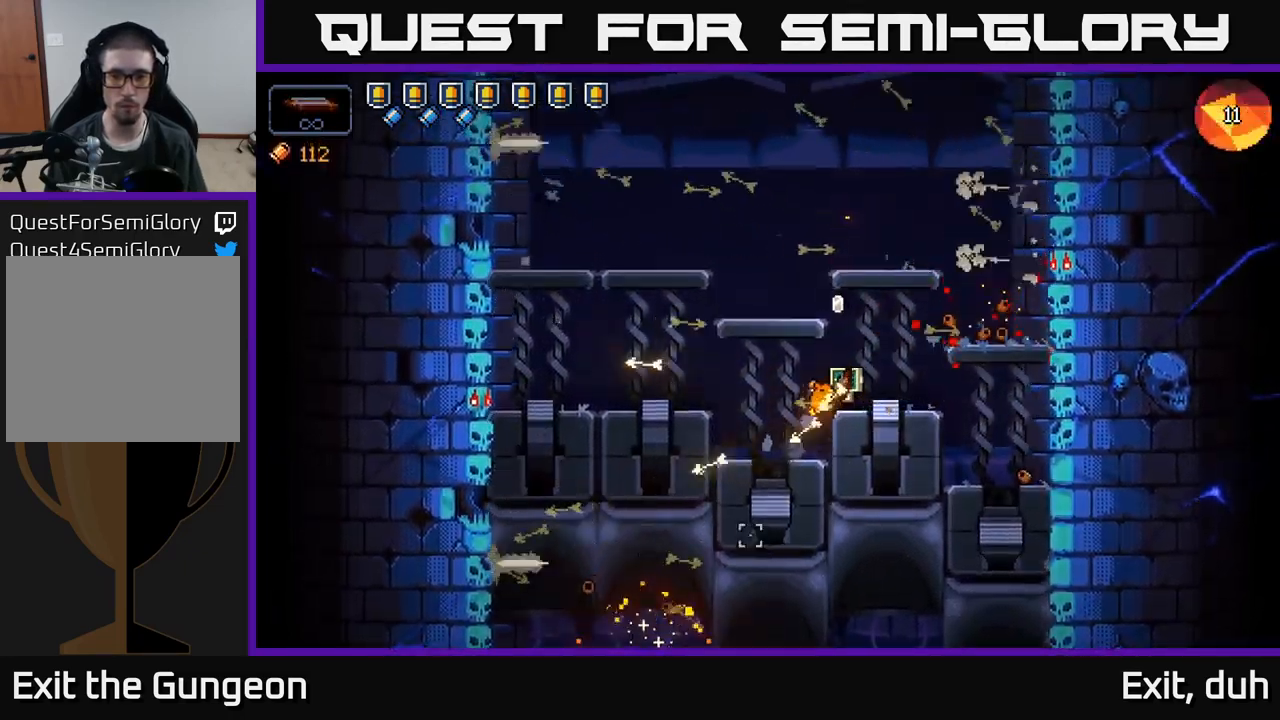
{"buttons": [], "left_stick": "center", "right_stick": "up", "events": [[166, "R2", "up"], [233, "right_stick", "up-left"], [433, "left_stick", "center"], [483, "right_stick", "up"]]}
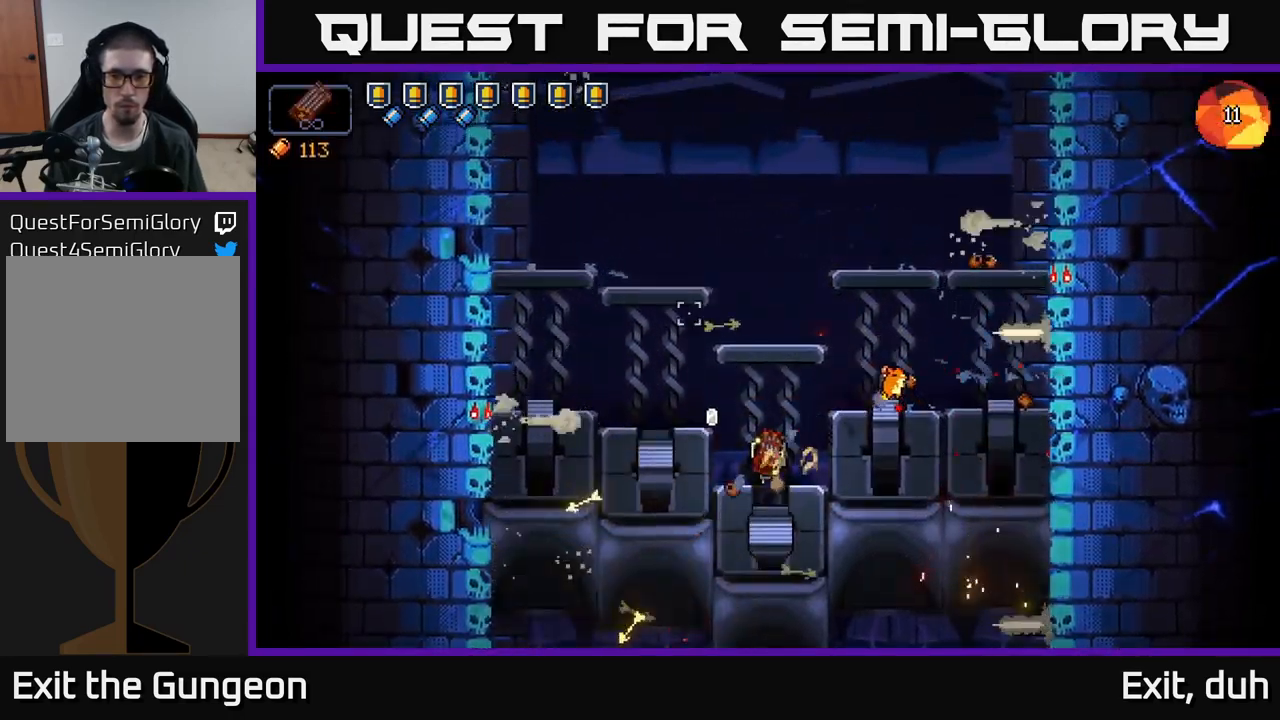
{"buttons": [], "left_stick": "right", "right_stick": "up", "events": [[83, "A", "down"], [83, "left_stick", "right"], [150, "right_stick", "up-left"], [300, "A", "up"], [500, "right_stick", "up"]]}
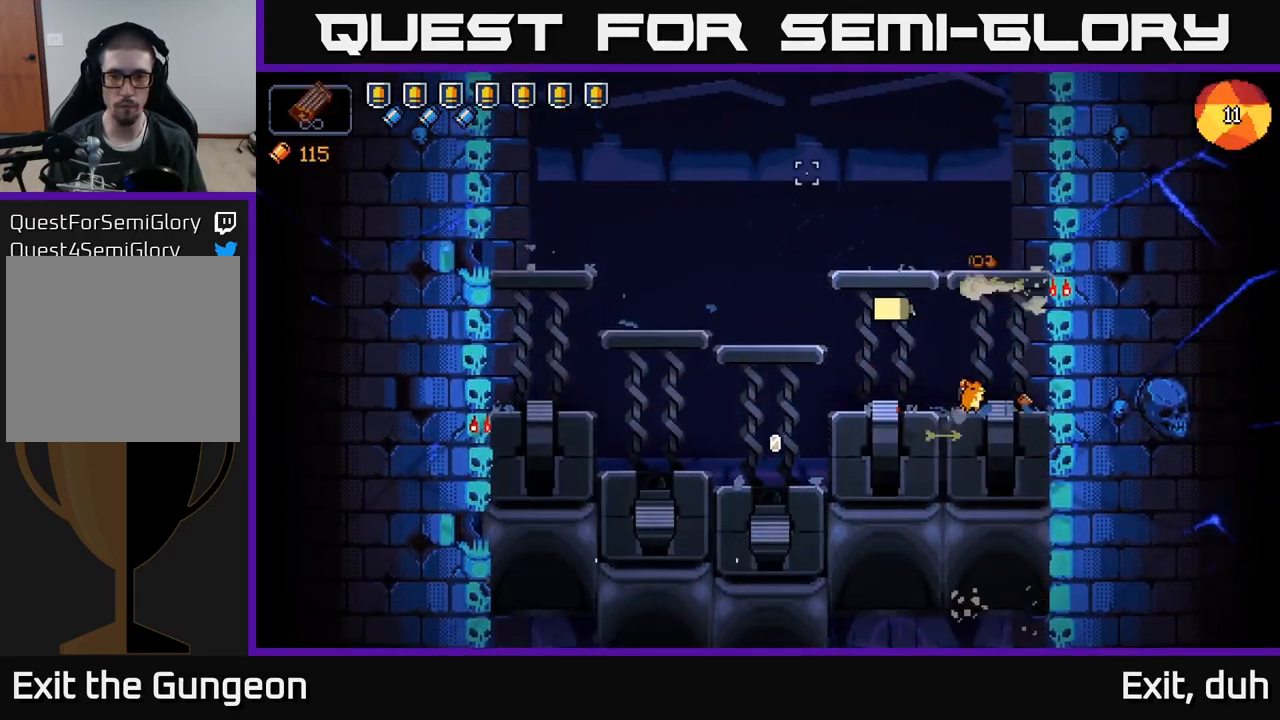
{"buttons": ["A"], "left_stick": "left", "right_stick": "up-left", "events": [[350, "A", "down"], [366, "left_stick", "left"], [400, "right_stick", "up-left"]]}
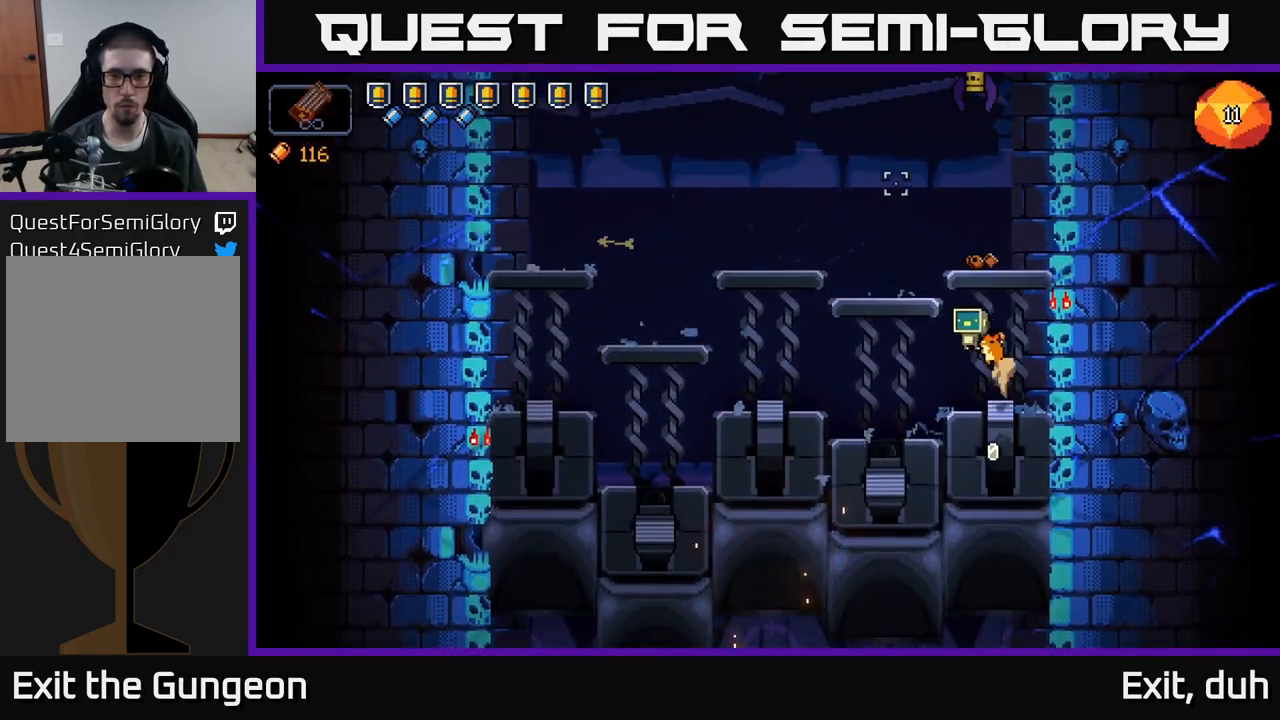
{"buttons": ["R2"], "left_stick": "center", "right_stick": "up", "events": [[66, "left_stick", "right"], [216, "left_stick", "center"], [266, "A", "up"], [266, "left_stick", "left"], [283, "R2", "down"], [316, "left_stick", "center"], [333, "right_stick", "up"]]}
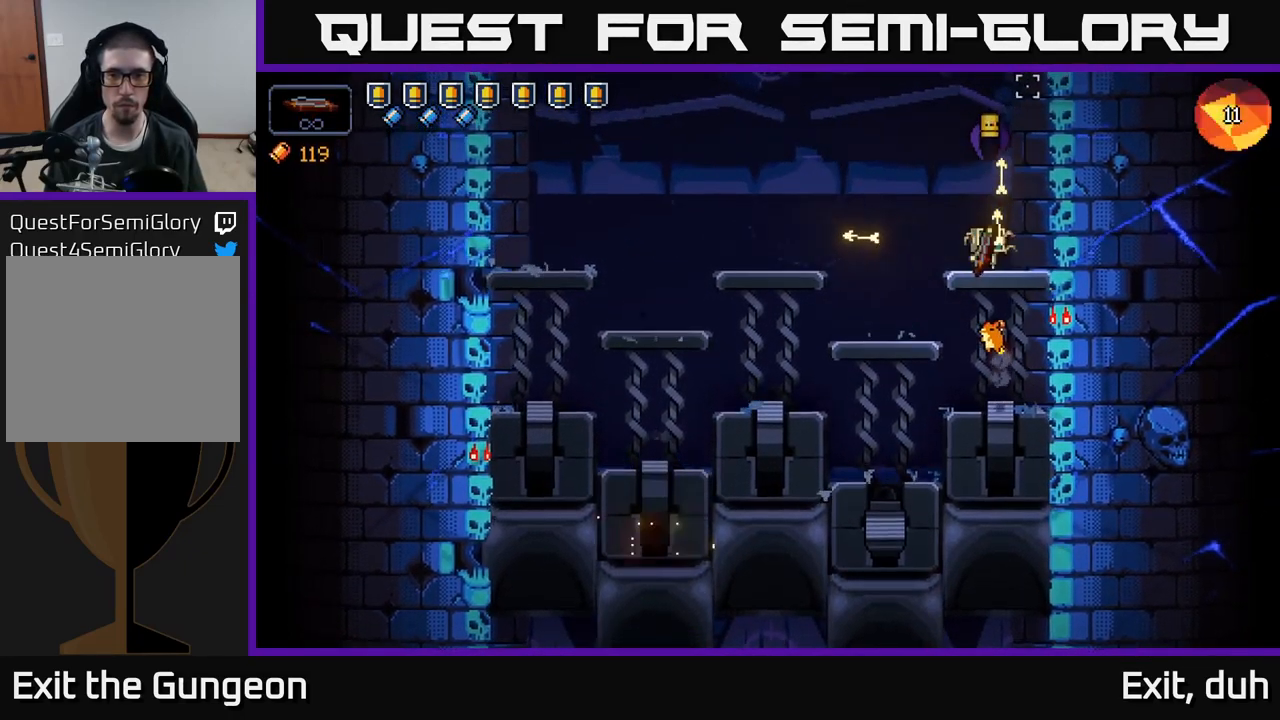
{"buttons": [], "left_stick": "left", "right_stick": "up", "events": [[483, "left_stick", "left"], [500, "R2", "up"]]}
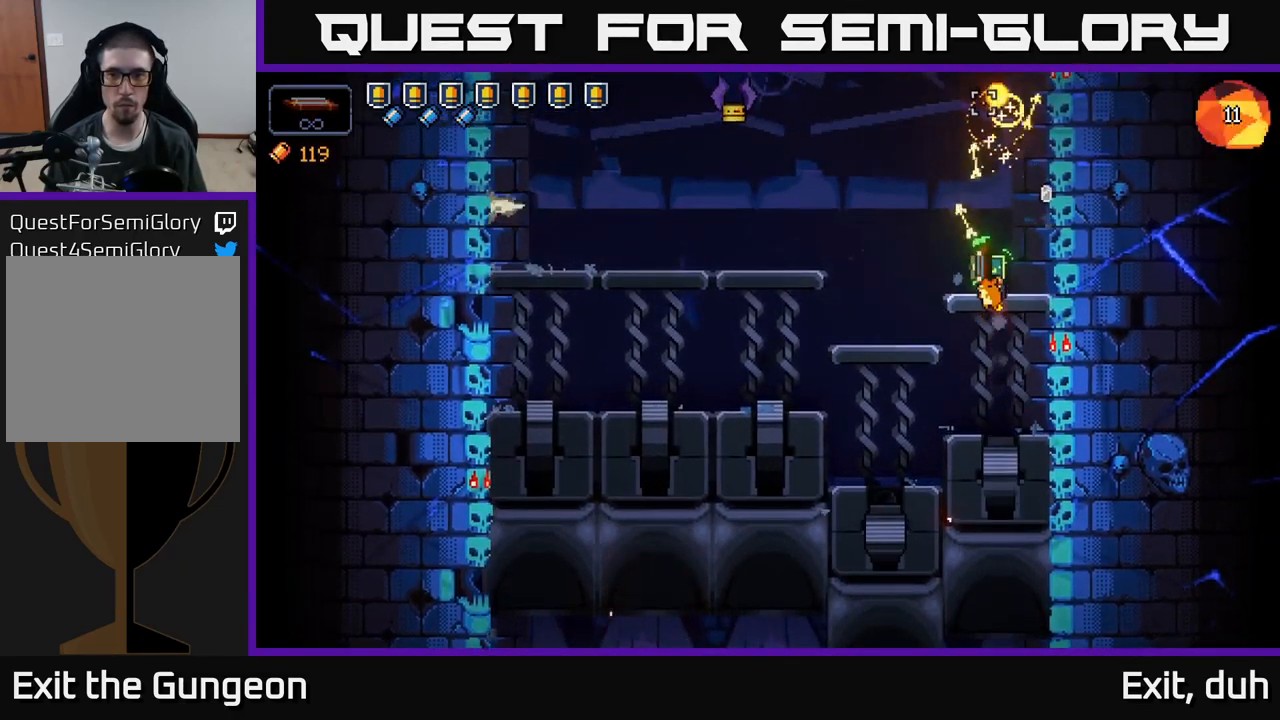
{"buttons": ["R2"], "left_stick": "center", "right_stick": "up-left", "events": [[33, "right_stick", "left"], [100, "R2", "down"], [166, "right_stick", "up-left"], [417, "left_stick", "center"]]}
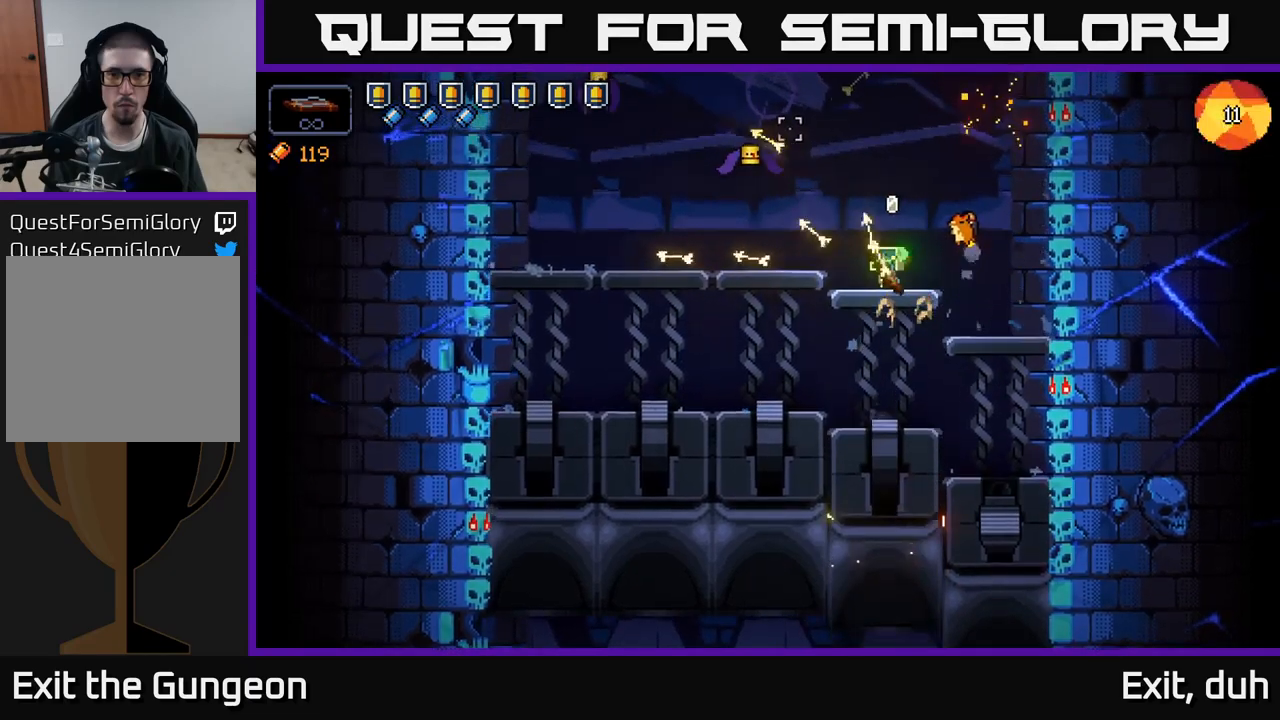
{"buttons": ["R2"], "left_stick": "left", "right_stick": "up-left", "events": [[100, "left_stick", "left"]]}
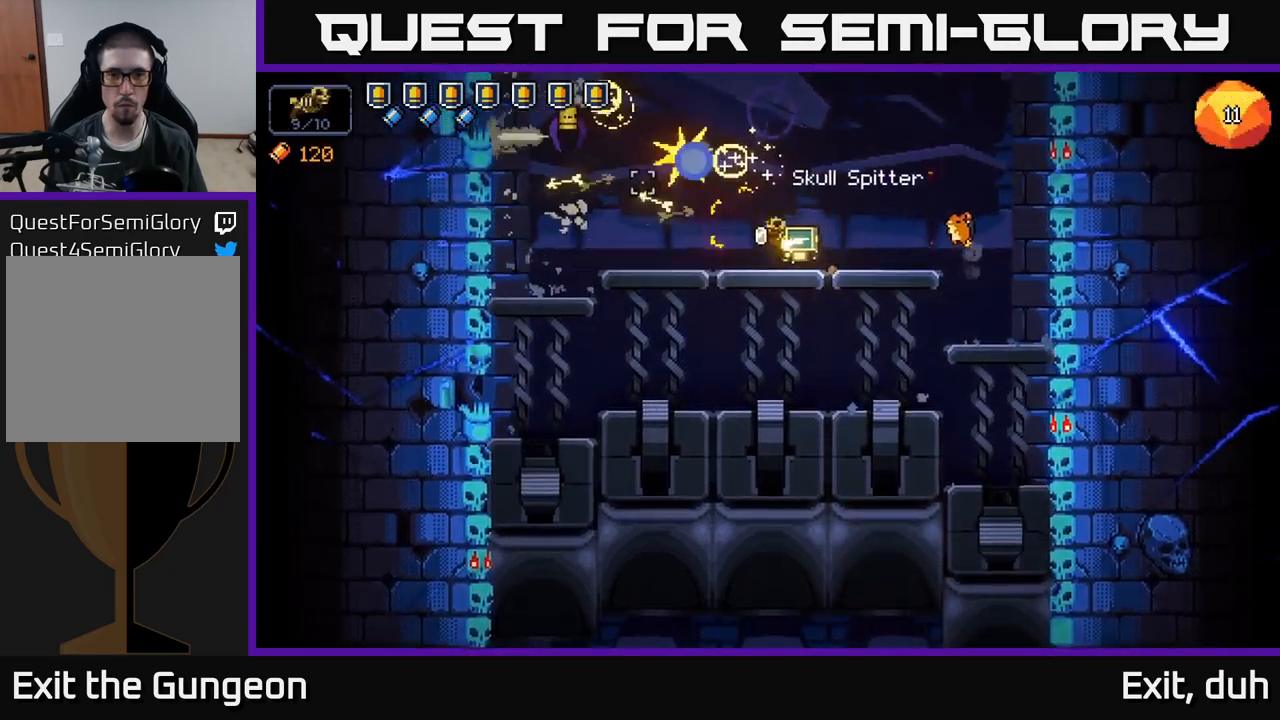
{"buttons": [], "left_stick": "left", "right_stick": "up-left", "events": [[433, "R2", "up"]]}
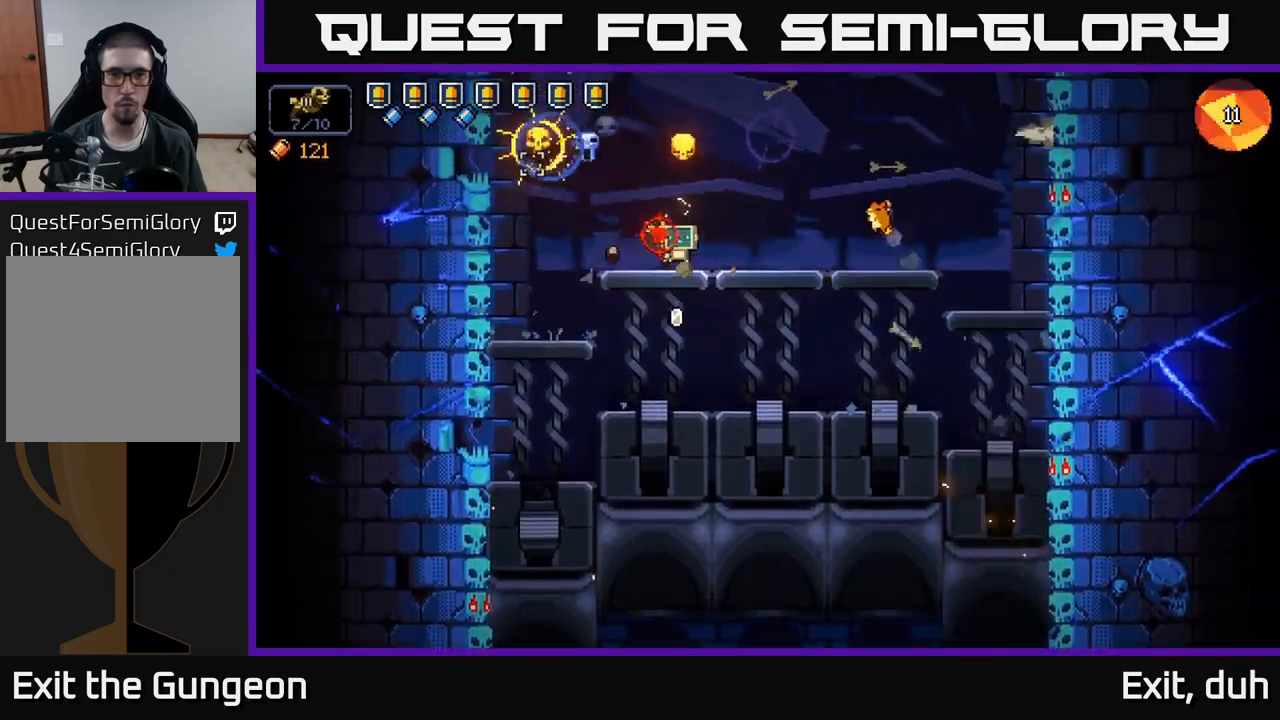
{"buttons": [], "left_stick": "right", "right_stick": "up-right", "events": [[117, "right_stick", "up-right"], [150, "left_stick", "center"], [417, "left_stick", "right"]]}